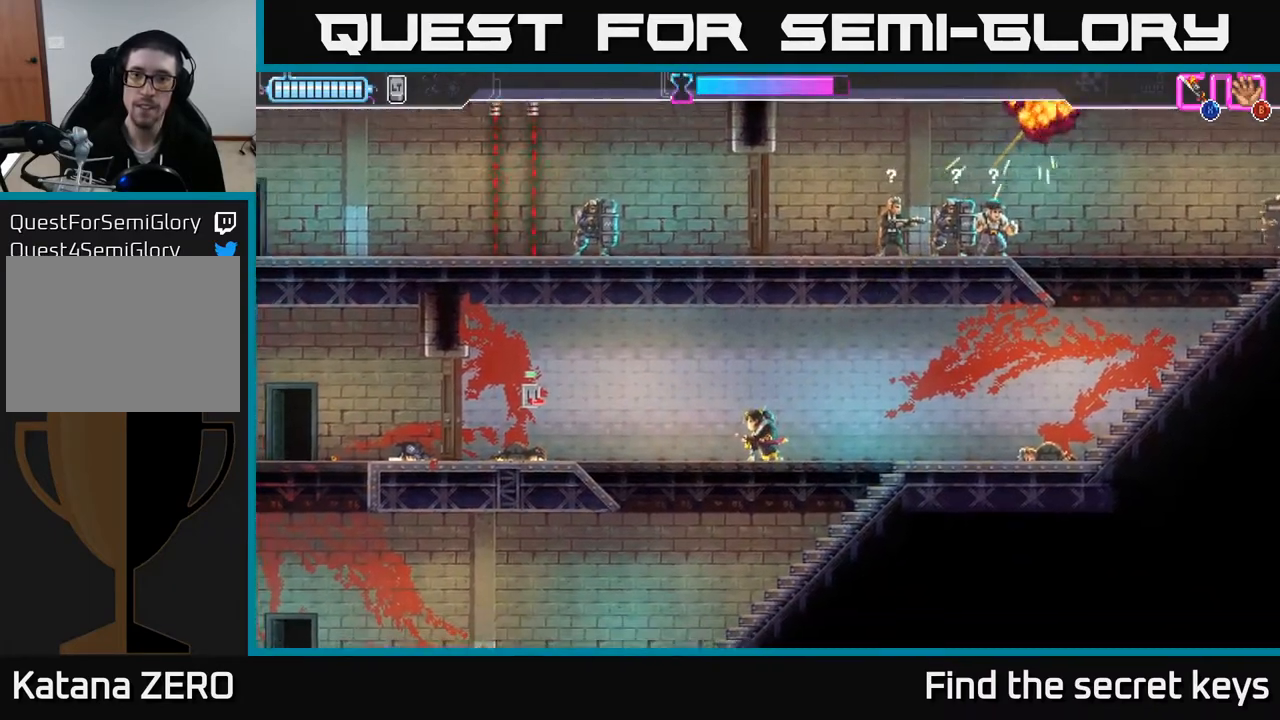
Gameplay with a controller (Xbox layout); each line is a JSON object with the inputs held at the frame after it. "events" lists button and stick changes between this image and that frame as [ms after this image, input, new state], when the widget could be followed in between.
{"buttons": [], "left_stick": "center", "right_stick": "center", "events": []}
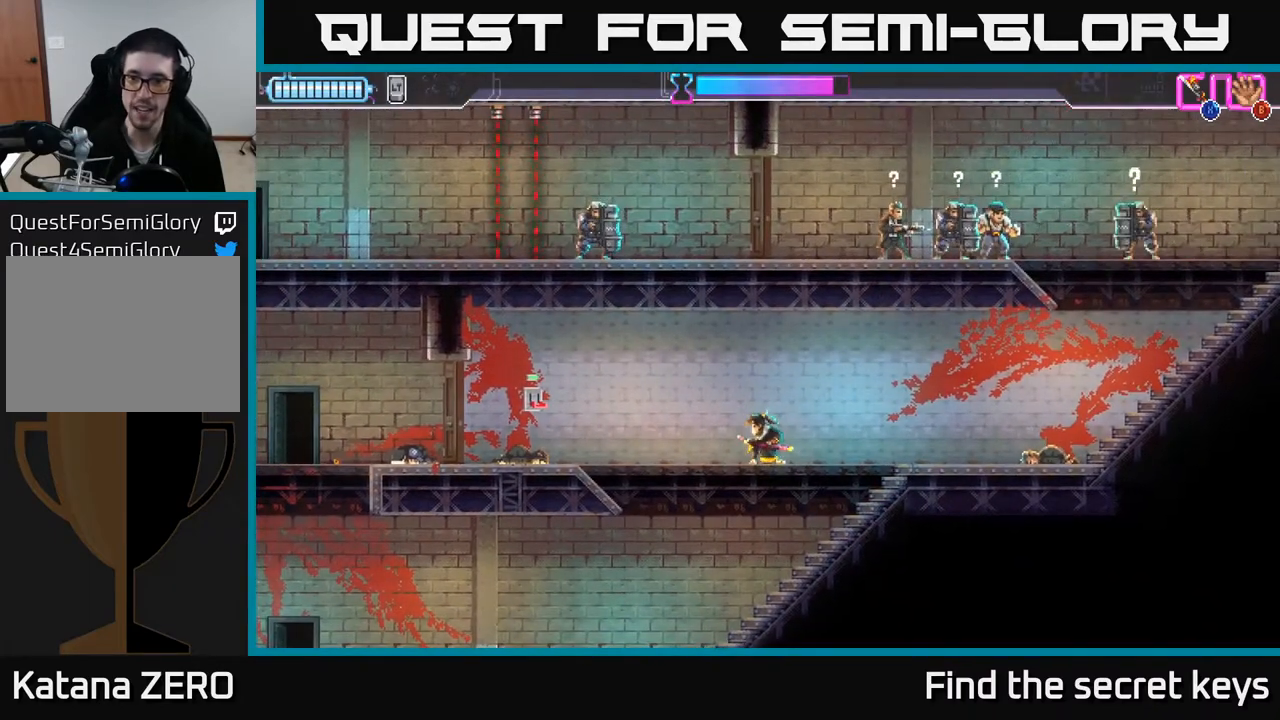
{"buttons": [], "left_stick": "right", "right_stick": "center", "events": [[83, "left_stick", "right"]]}
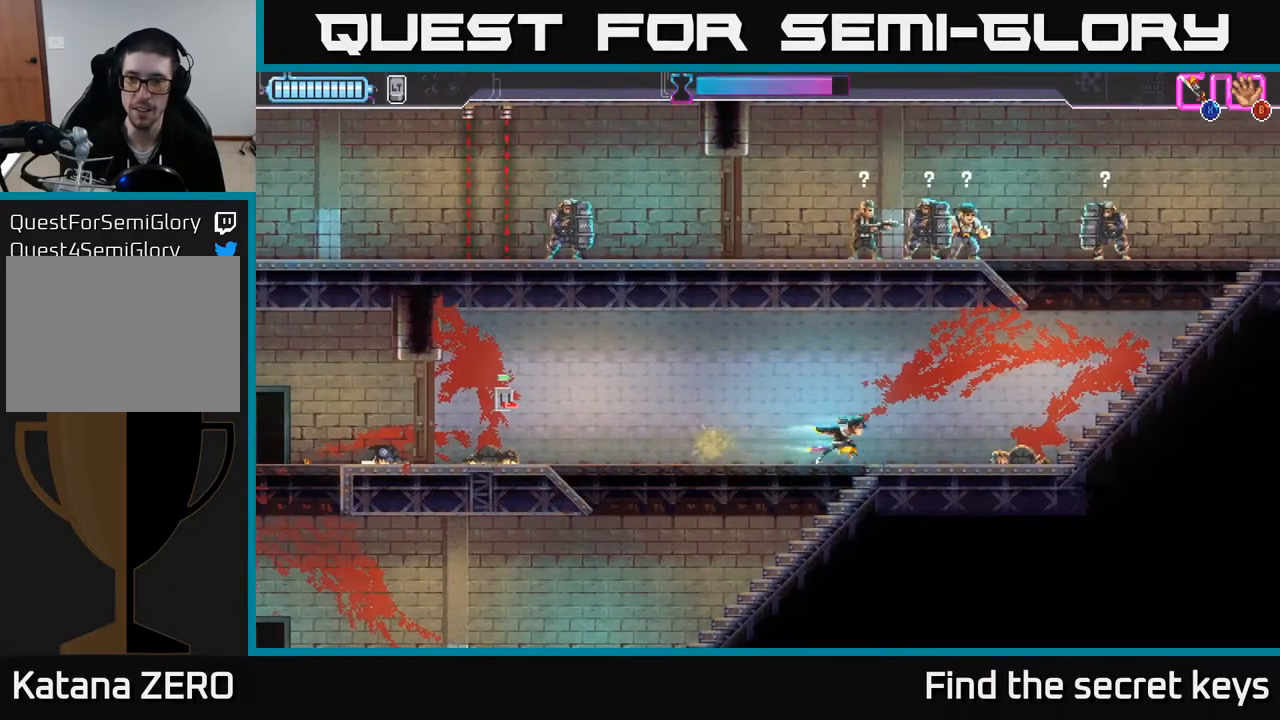
{"buttons": [], "left_stick": "right", "right_stick": "center", "events": []}
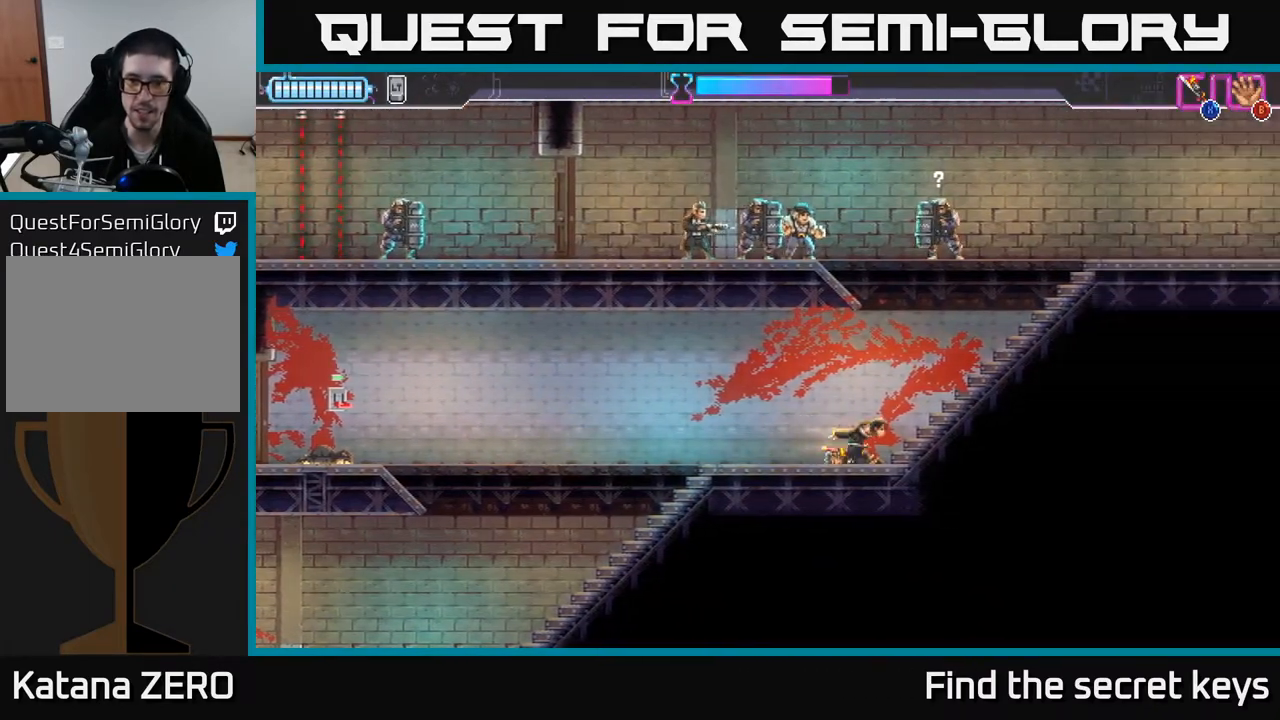
{"buttons": [], "left_stick": "up-right", "right_stick": "center", "events": [[117, "A", "down"], [200, "left_stick", "up-right"], [317, "X", "down"], [350, "A", "up"], [400, "X", "up"]]}
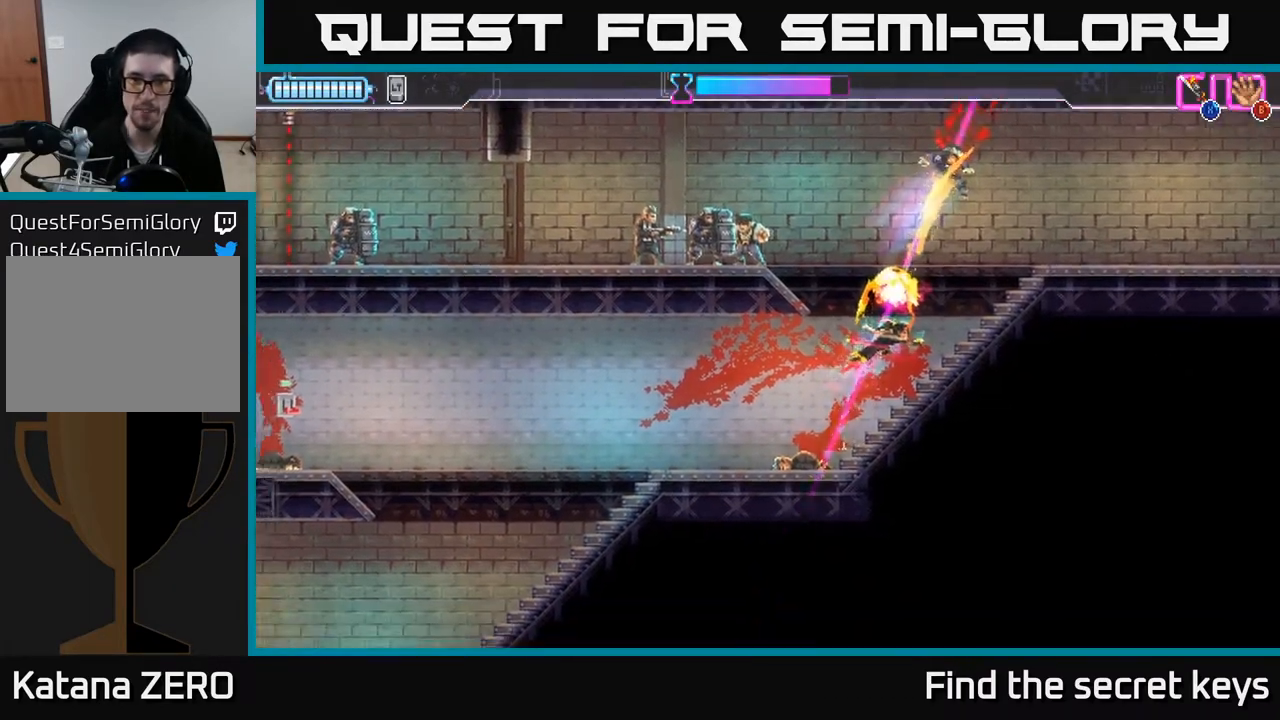
{"buttons": [], "left_stick": "down-left", "right_stick": "center", "events": [[217, "left_stick", "center"], [317, "left_stick", "down-left"]]}
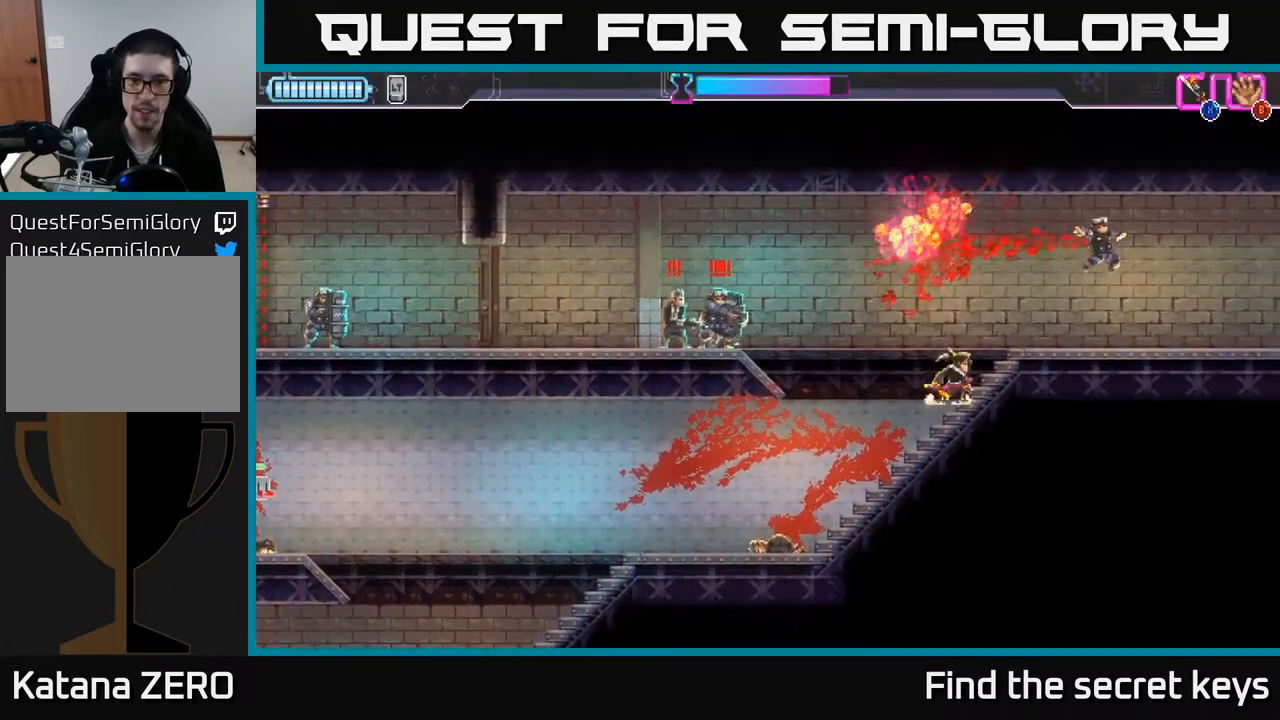
{"buttons": ["R2"], "left_stick": "left", "right_stick": "center", "events": [[67, "left_stick", "center"], [117, "left_stick", "down-left"], [267, "left_stick", "left"], [283, "R2", "down"], [383, "R2", "up"], [450, "R2", "down"]]}
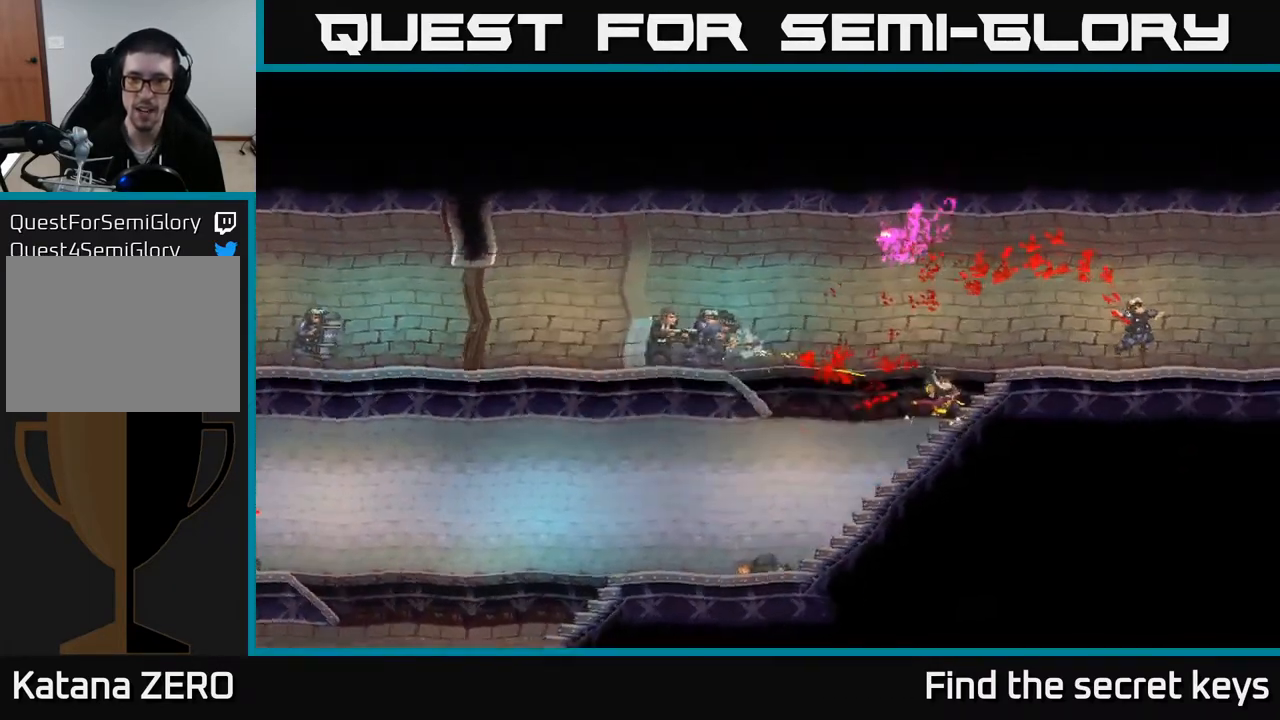
{"buttons": [], "left_stick": "center", "right_stick": "center", "events": [[33, "R2", "up"], [133, "left_stick", "center"], [200, "A", "down"], [300, "A", "up"]]}
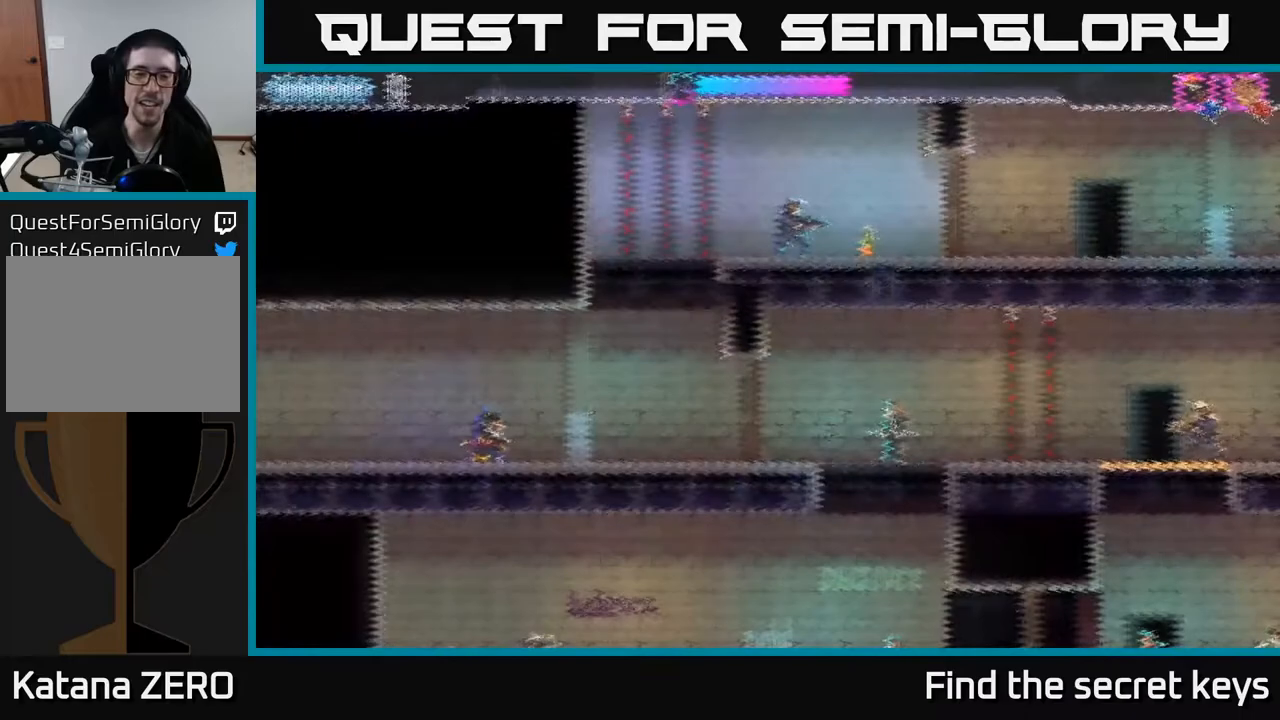
{"buttons": [], "left_stick": "right", "right_stick": "center", "events": [[100, "A", "down"], [117, "left_stick", "right"], [233, "A", "up"]]}
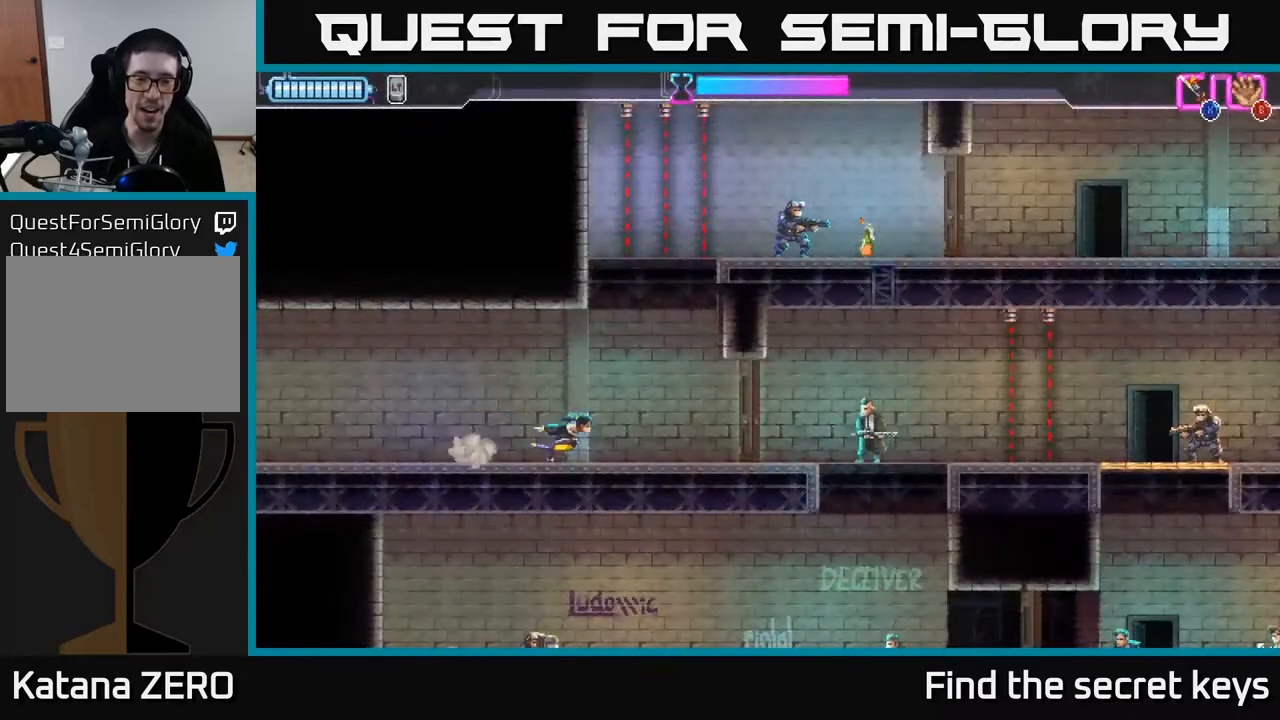
{"buttons": [], "left_stick": "center", "right_stick": "center", "events": [[167, "left_stick", "center"]]}
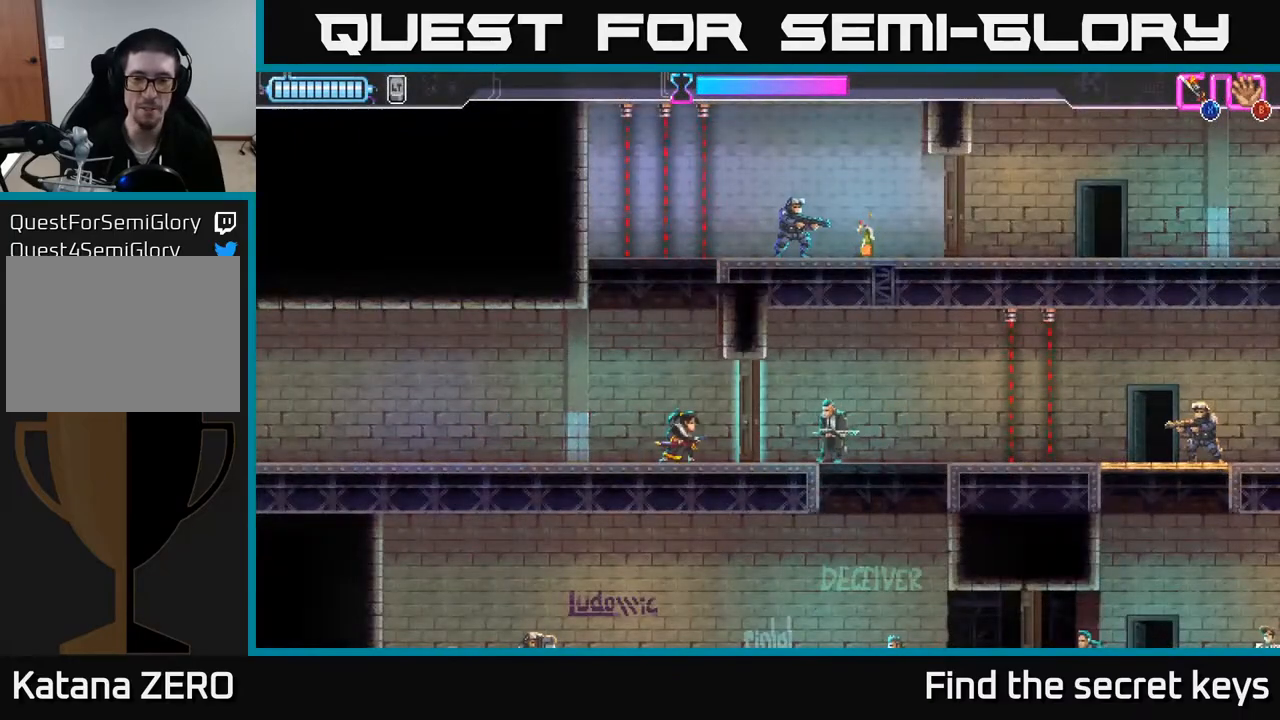
{"buttons": [], "left_stick": "right", "right_stick": "center", "events": [[167, "left_stick", "right"], [367, "X", "down"], [433, "X", "up"]]}
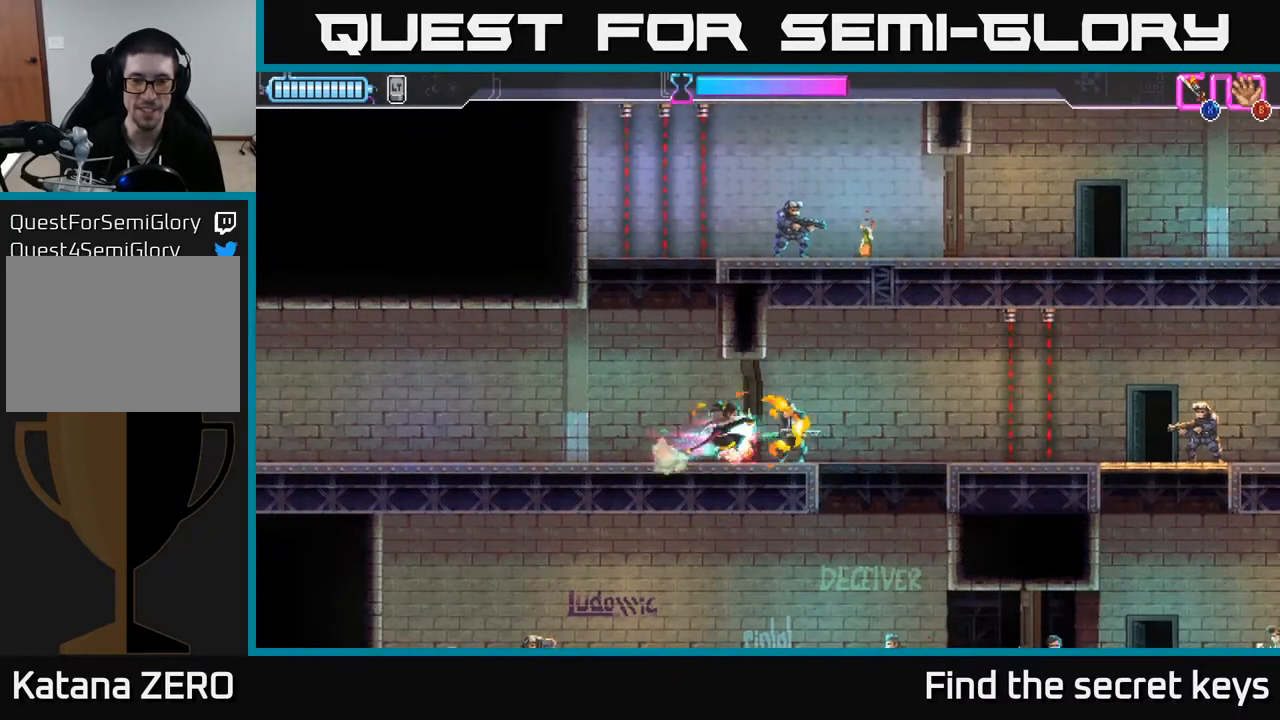
{"buttons": [], "left_stick": "right", "right_stick": "center", "events": []}
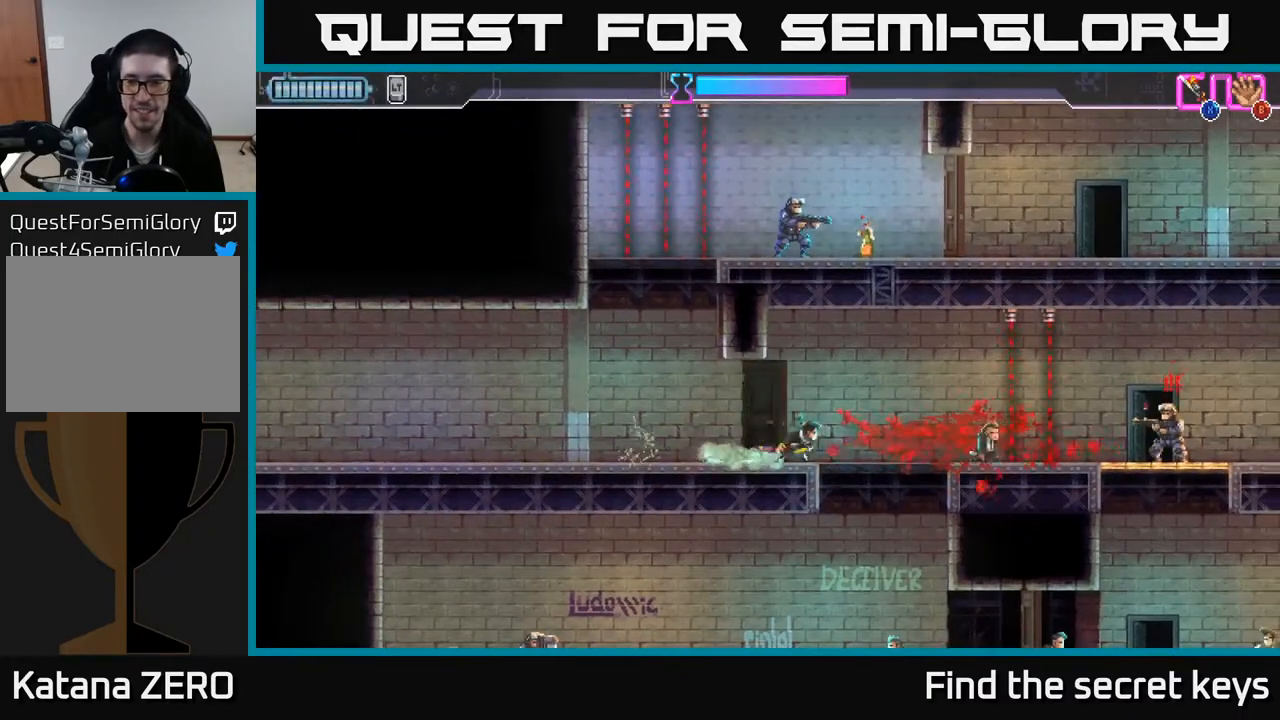
{"buttons": ["R2"], "left_stick": "right", "right_stick": "center", "events": [[417, "R2", "down"]]}
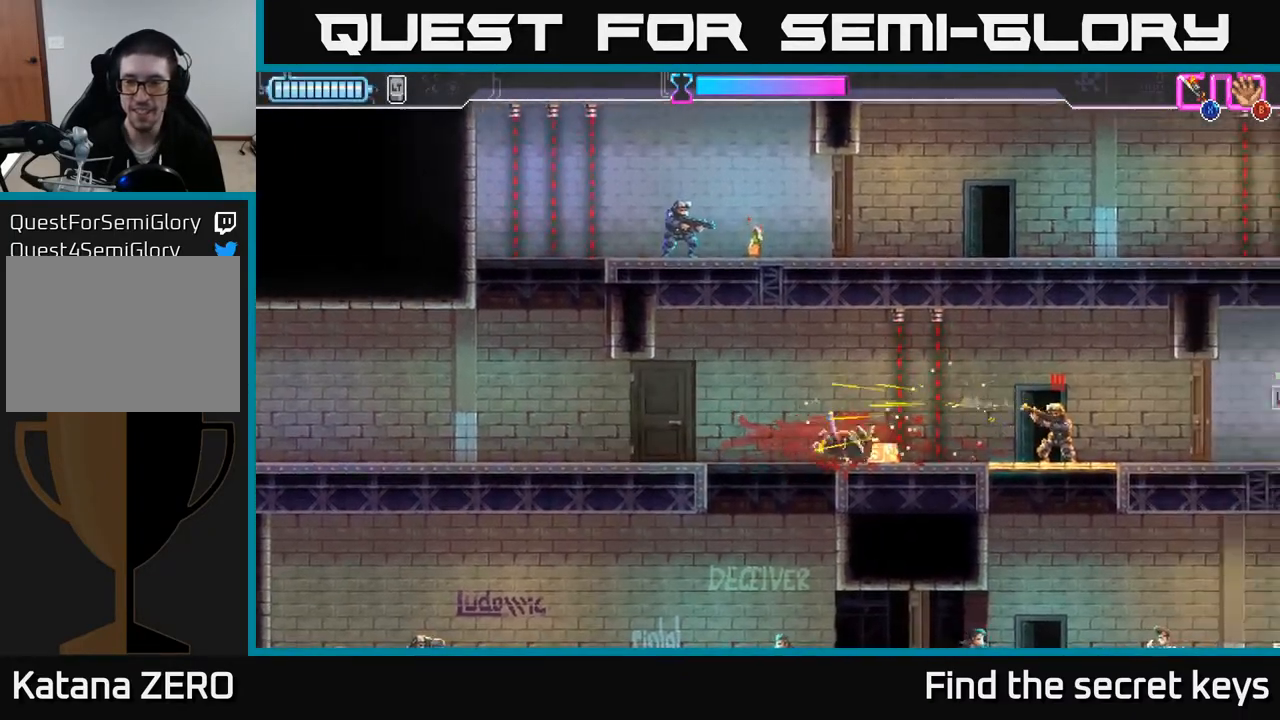
{"buttons": [], "left_stick": "center", "right_stick": "center", "events": [[200, "R2", "up"], [200, "X", "down"], [267, "X", "up"], [367, "left_stick", "center"]]}
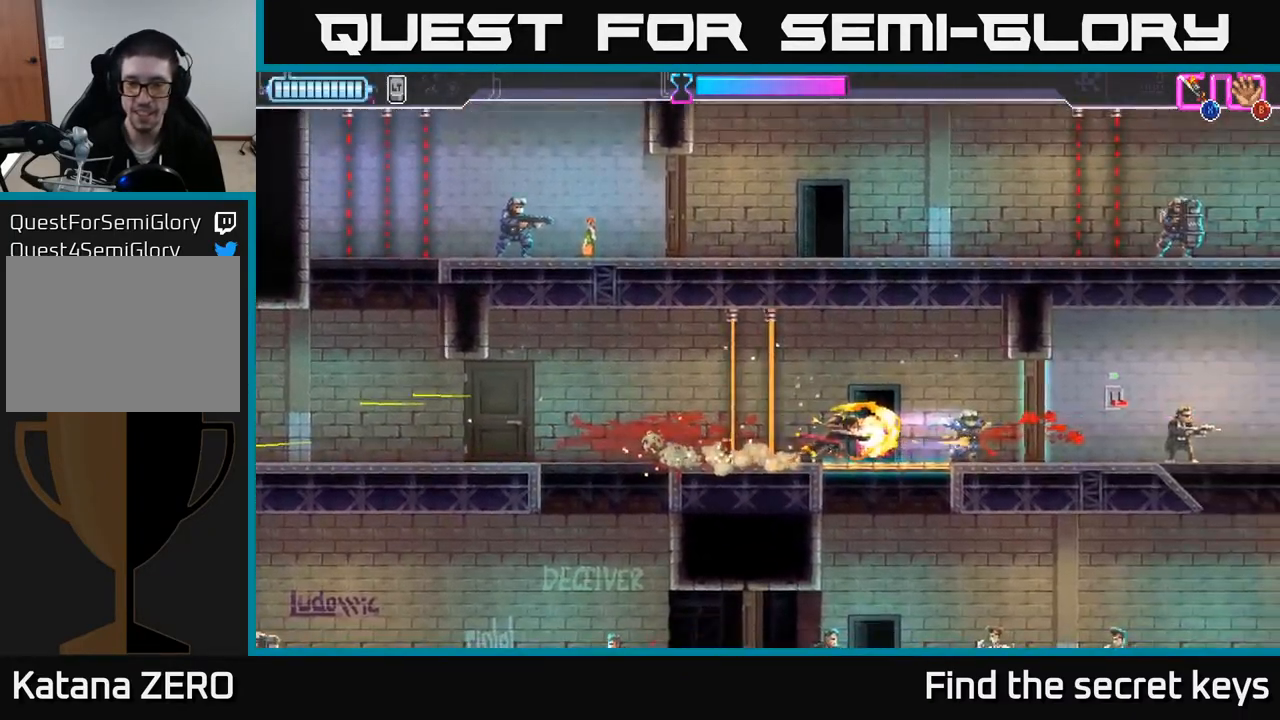
{"buttons": ["A", "X"], "left_stick": "down", "right_stick": "center", "events": [[367, "A", "down"], [433, "left_stick", "down"], [450, "X", "down"]]}
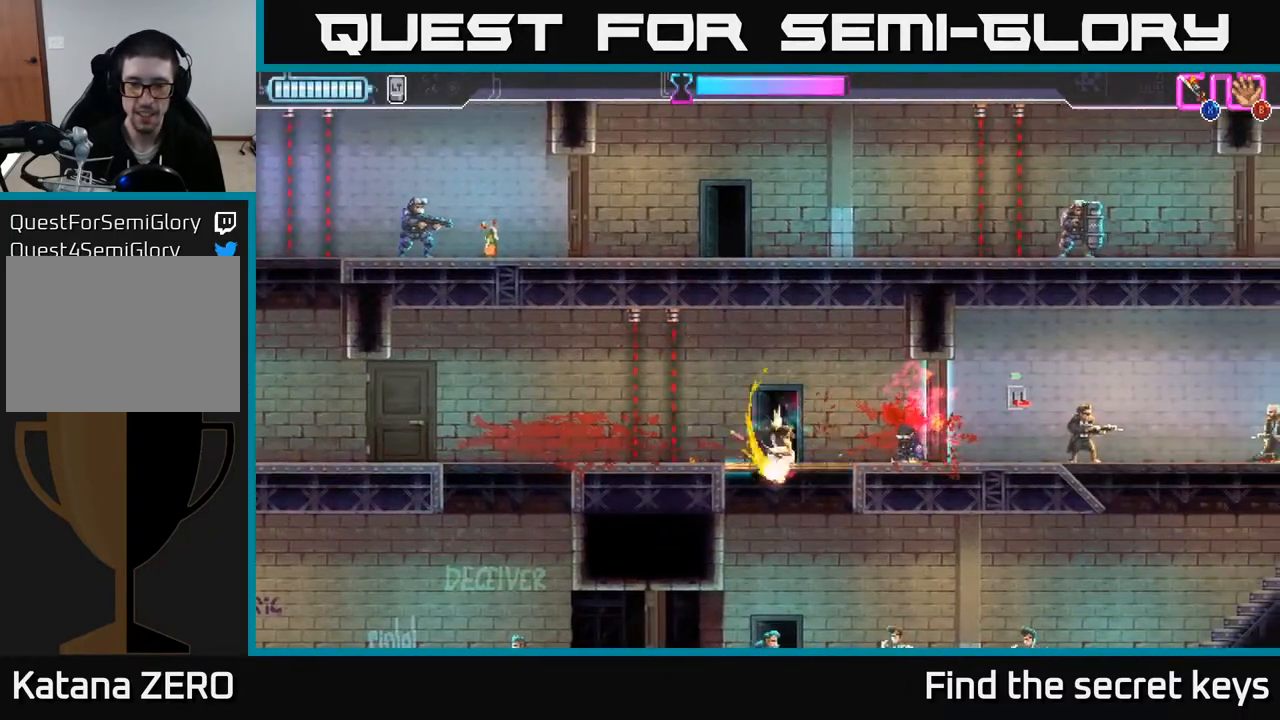
{"buttons": [], "left_stick": "left", "right_stick": "center", "events": [[117, "left_stick", "center"], [267, "A", "up"], [267, "left_stick", "left"], [300, "X", "up"]]}
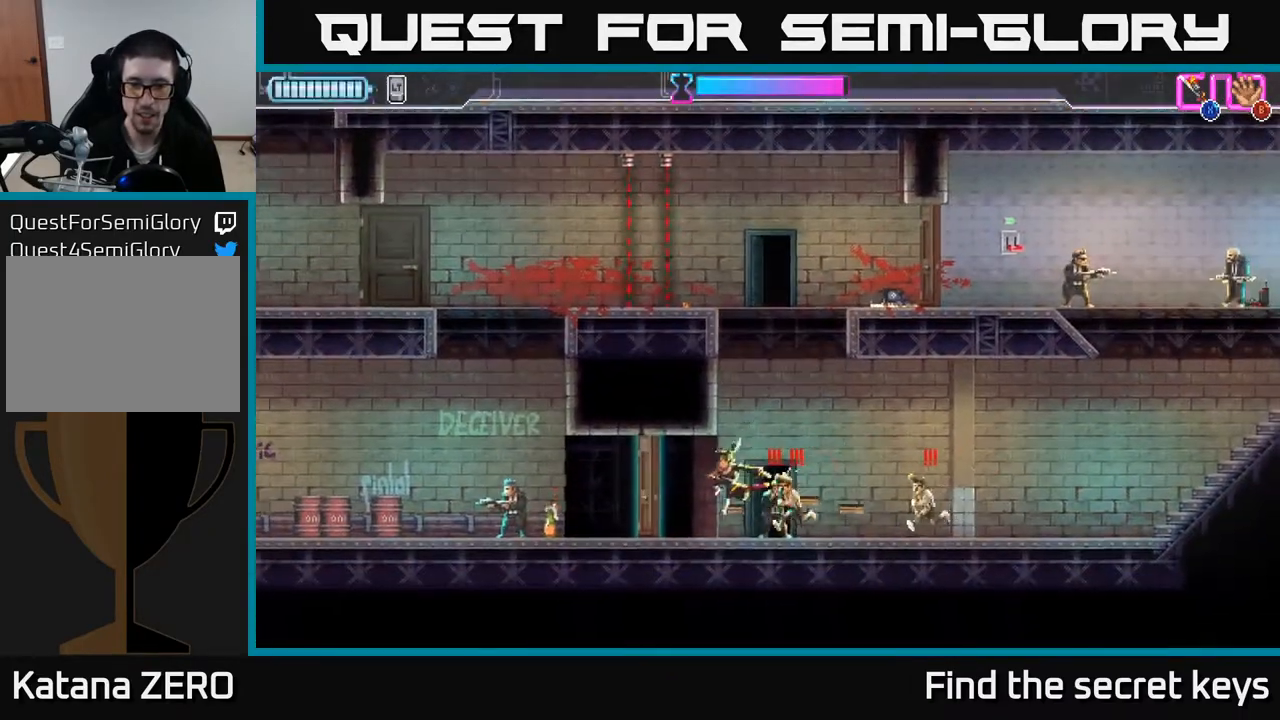
{"buttons": ["A", "X"], "left_stick": "right", "right_stick": "center", "events": [[33, "X", "down"], [67, "left_stick", "right"], [100, "X", "up"], [167, "X", "down"], [233, "X", "up"], [283, "X", "down"], [350, "X", "up"], [417, "X", "down"], [500, "A", "down"]]}
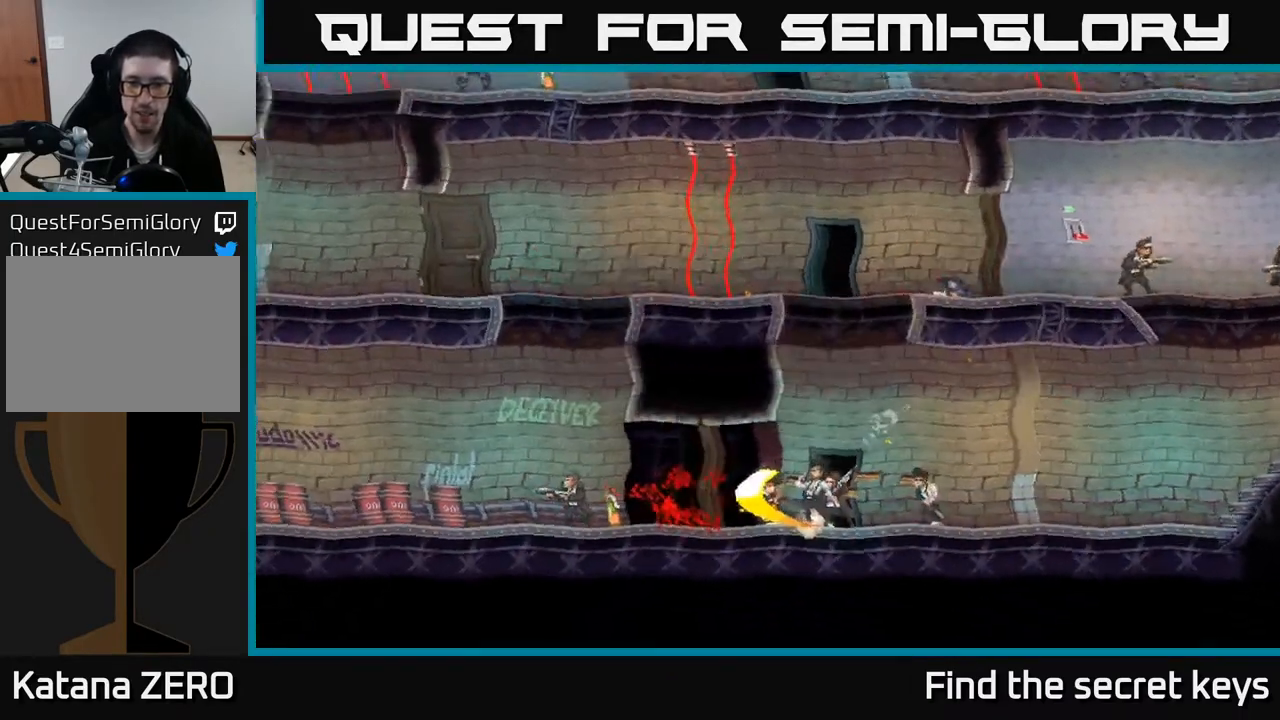
{"buttons": [], "left_stick": "right", "right_stick": "center", "events": [[33, "X", "up"], [50, "left_stick", "center"], [100, "X", "down"], [183, "X", "up"], [200, "A", "up"], [267, "left_stick", "right"]]}
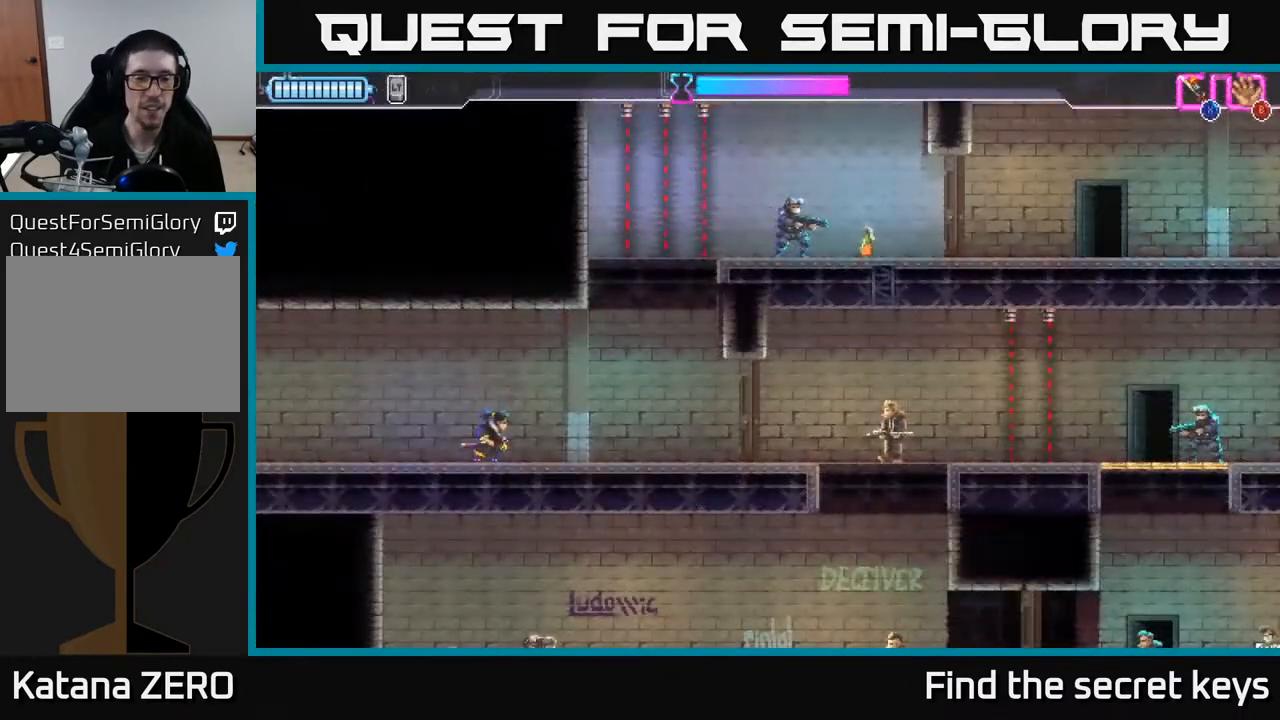
{"buttons": [], "left_stick": "center", "right_stick": "center", "events": [[483, "left_stick", "center"]]}
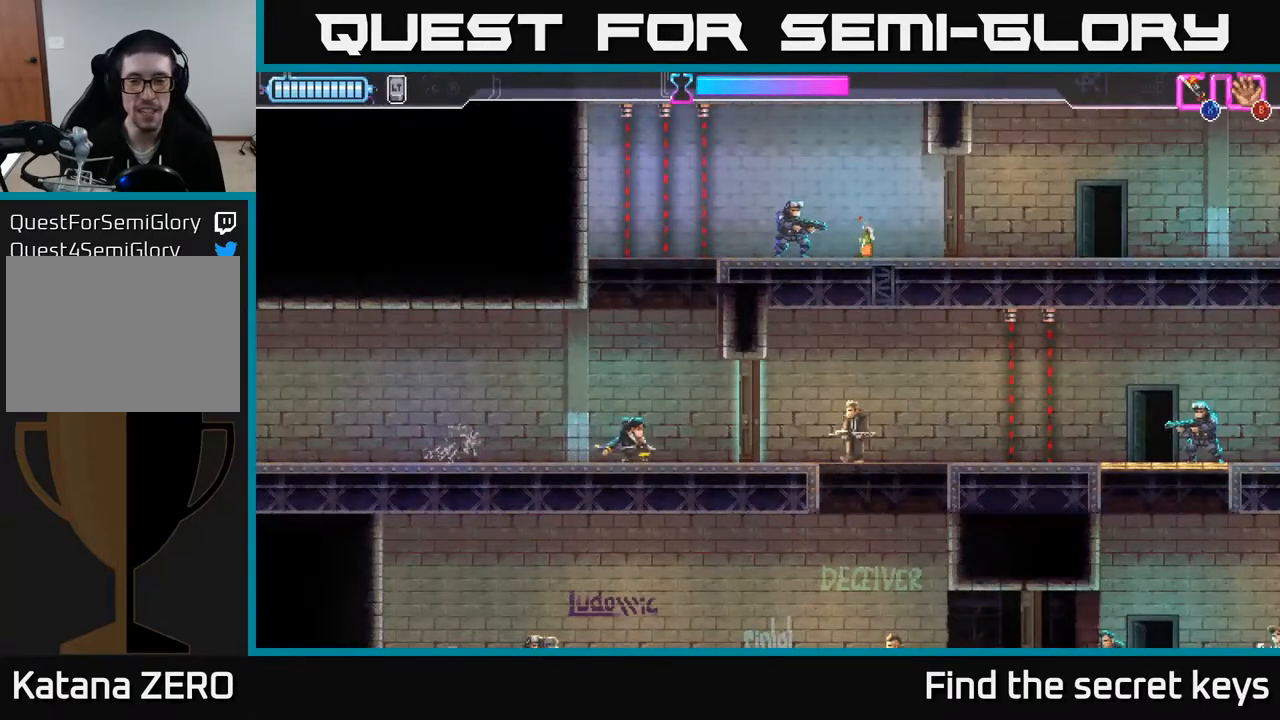
{"buttons": [], "left_stick": "right", "right_stick": "center", "events": [[250, "left_stick", "right"]]}
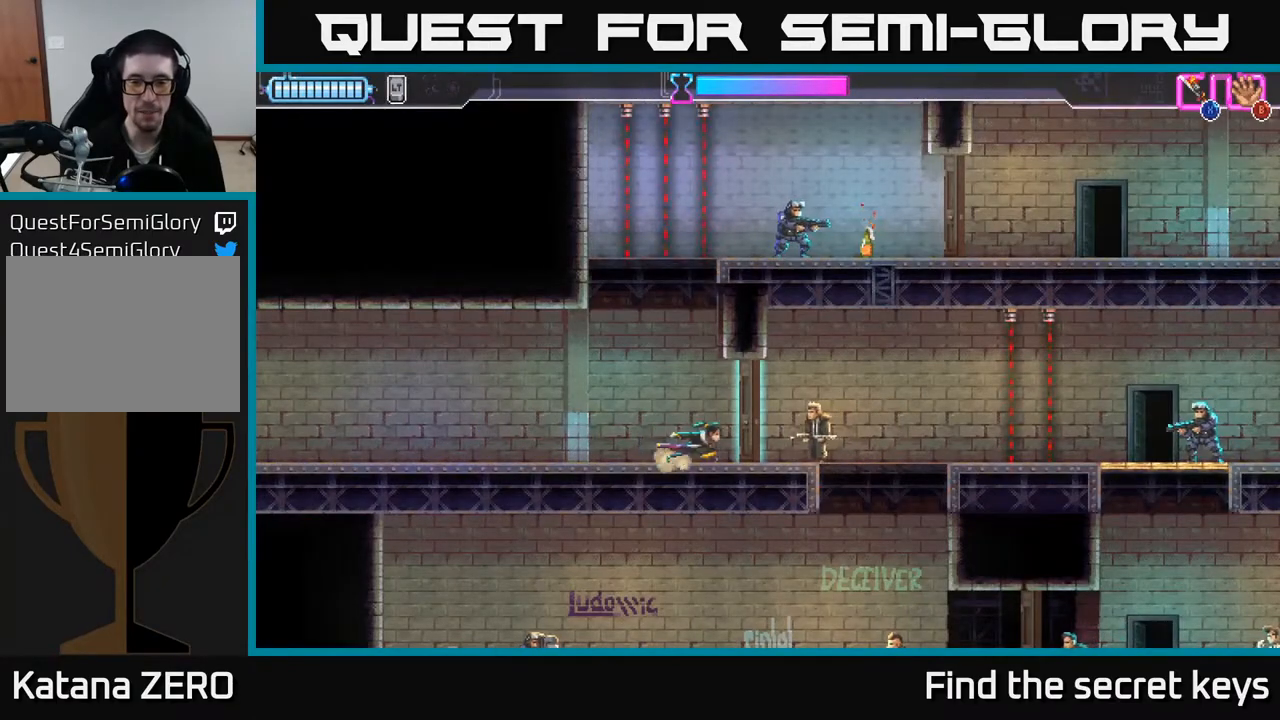
{"buttons": [], "left_stick": "right", "right_stick": "center", "events": [[17, "X", "down"], [100, "X", "up"]]}
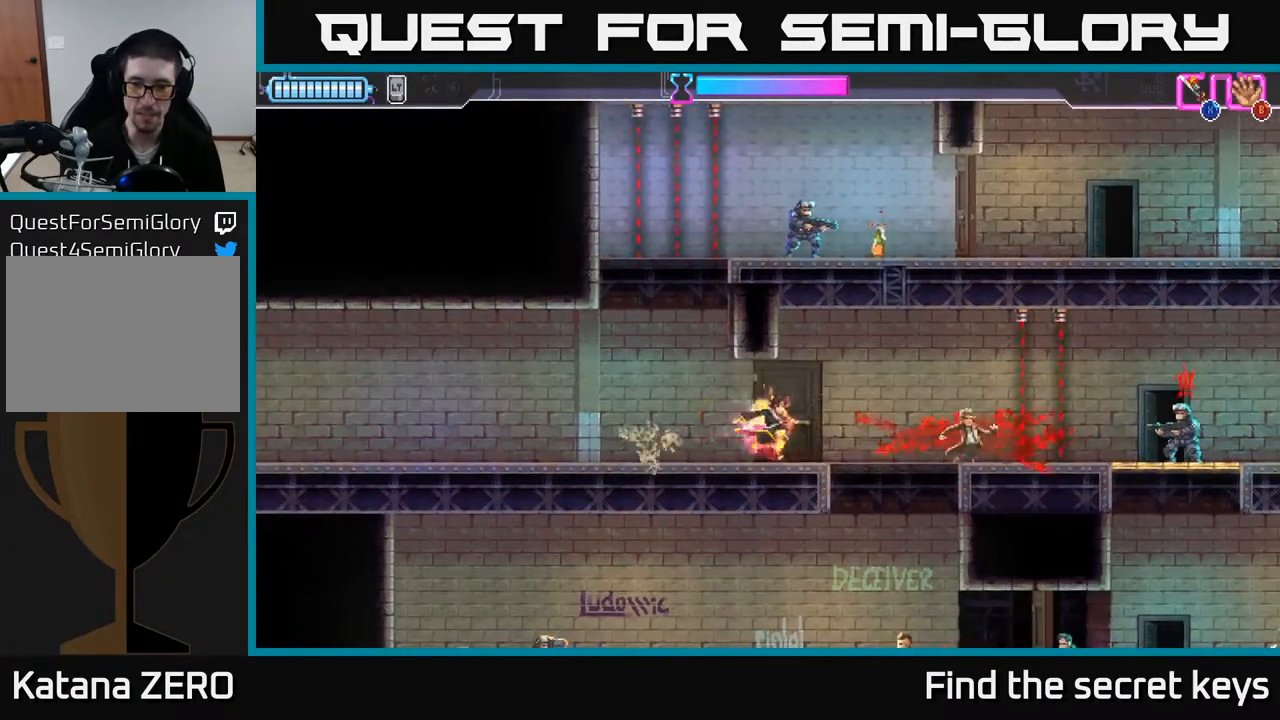
{"buttons": ["R2"], "left_stick": "right", "right_stick": "center", "events": [[483, "R2", "down"]]}
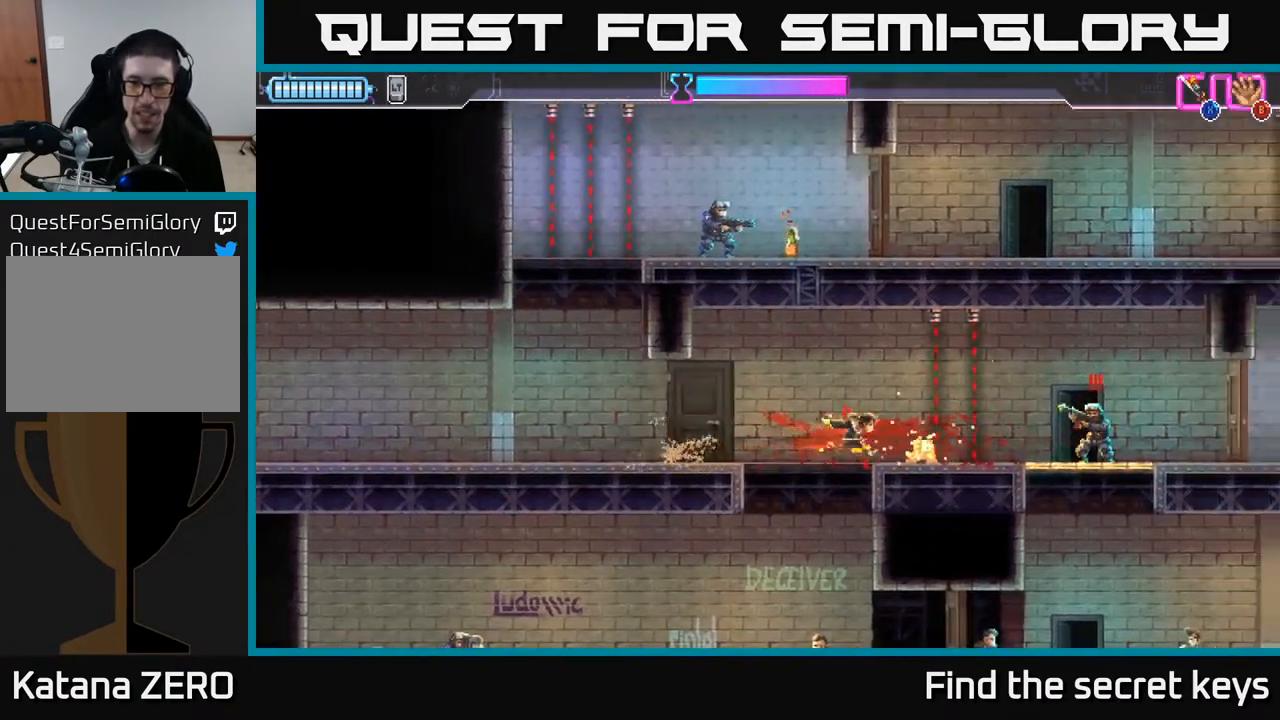
{"buttons": [], "left_stick": "center", "right_stick": "center", "events": [[283, "X", "down"], [300, "R2", "up"], [367, "X", "up"], [383, "left_stick", "center"]]}
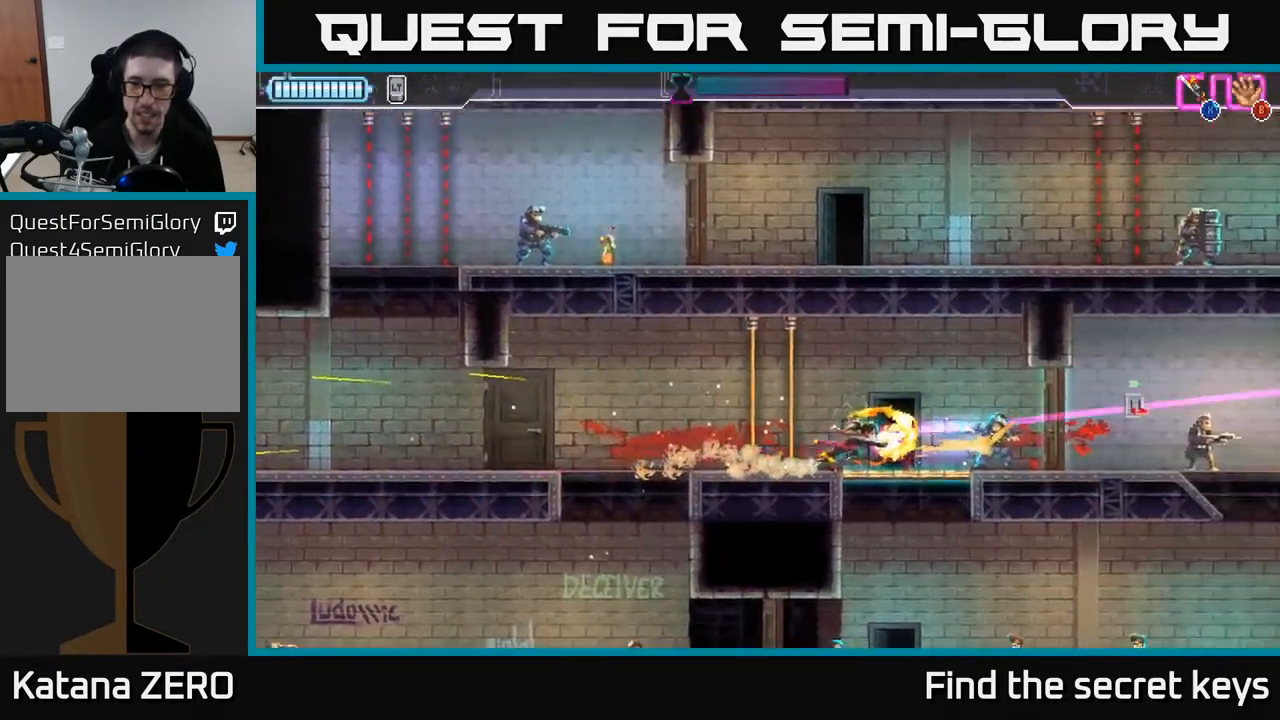
{"buttons": ["A"], "left_stick": "center", "right_stick": "center", "events": [[467, "A", "down"]]}
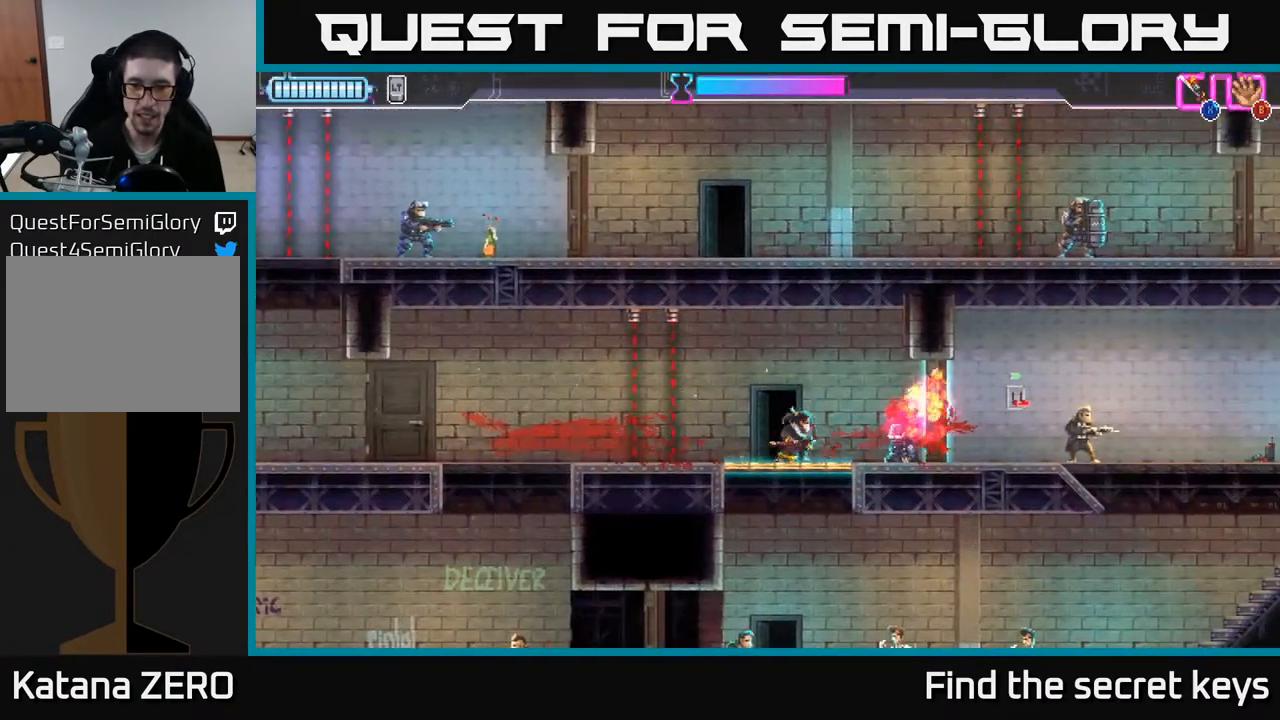
{"buttons": [], "left_stick": "left", "right_stick": "center", "events": [[50, "left_stick", "down"], [100, "X", "down"], [267, "left_stick", "left"], [417, "A", "up"], [417, "X", "up"]]}
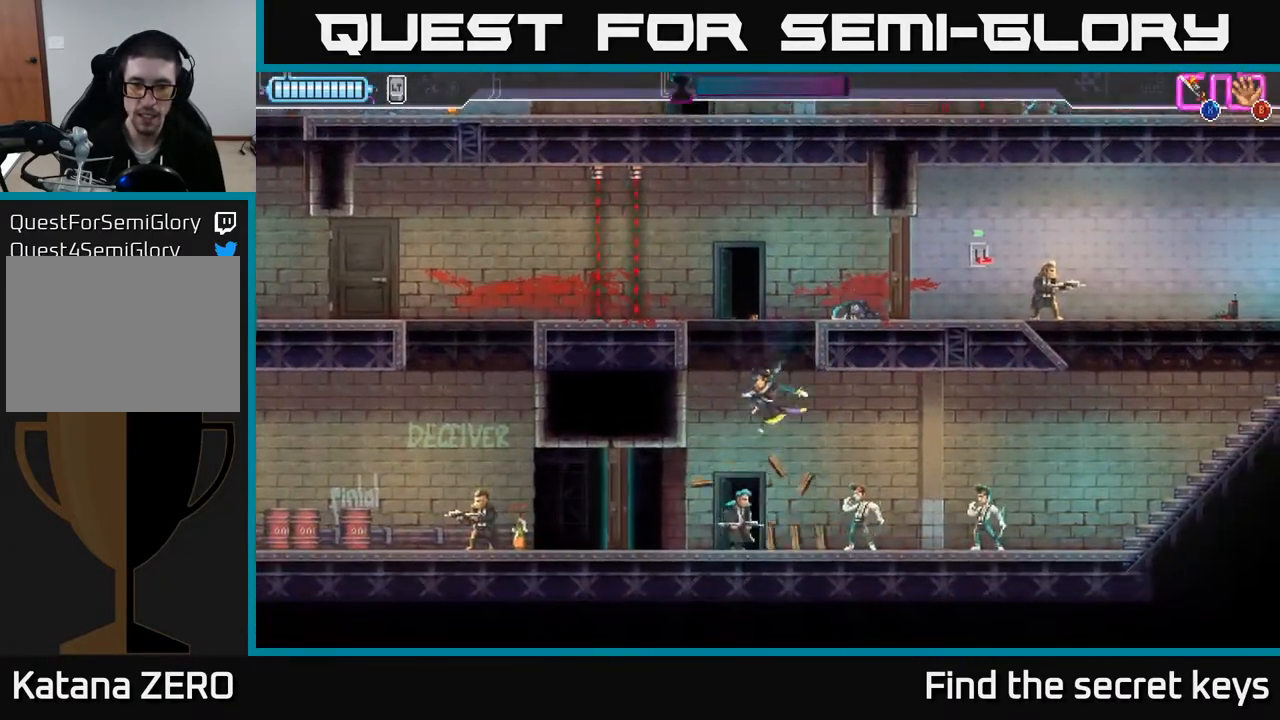
{"buttons": [], "left_stick": "right", "right_stick": "center", "events": [[267, "X", "down"], [267, "left_stick", "right"], [333, "X", "up"], [383, "X", "down"], [450, "X", "up"]]}
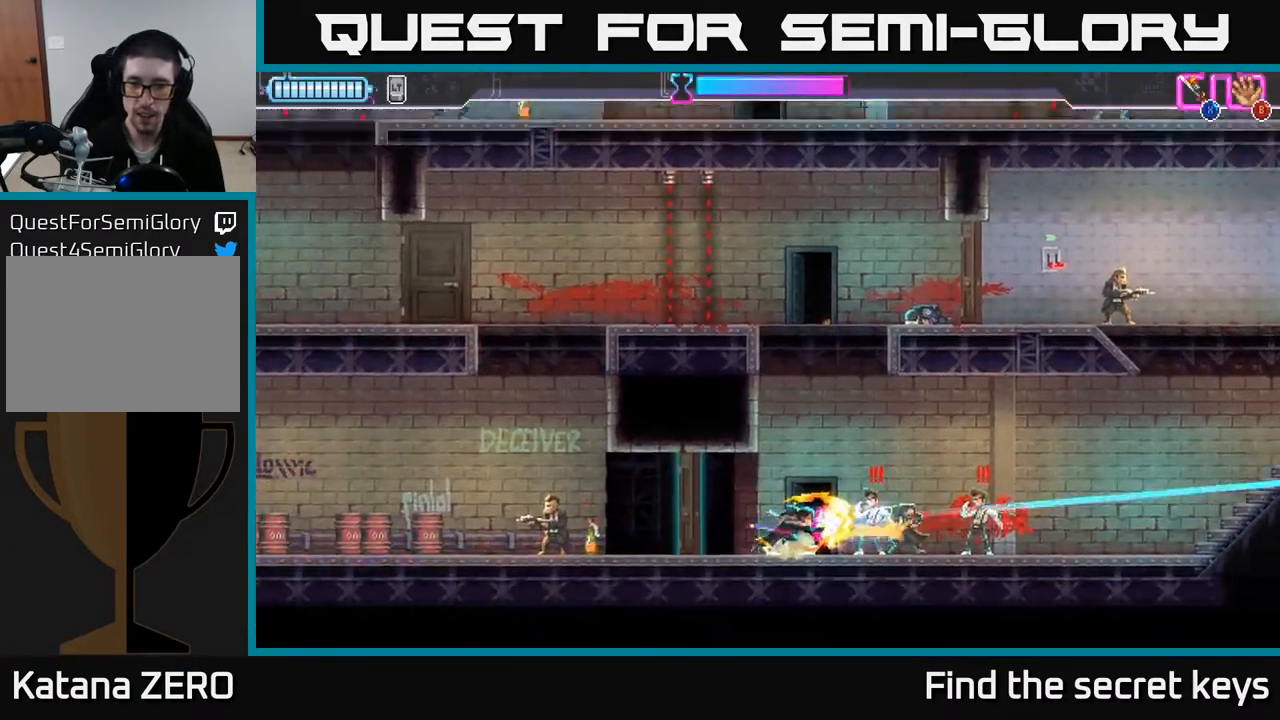
{"buttons": [], "left_stick": "right", "right_stick": "center", "events": [[17, "X", "down"], [100, "X", "up"]]}
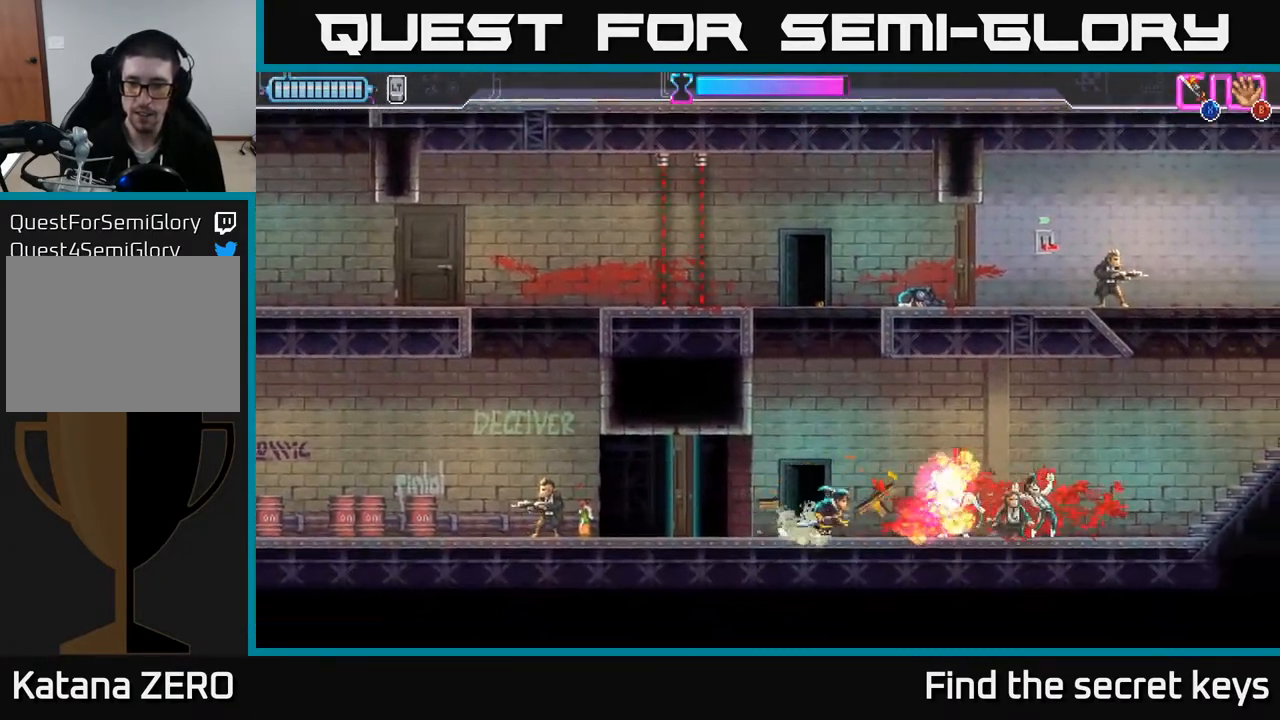
{"buttons": [], "left_stick": "right", "right_stick": "center", "events": [[100, "R2", "down"], [233, "R2", "up"]]}
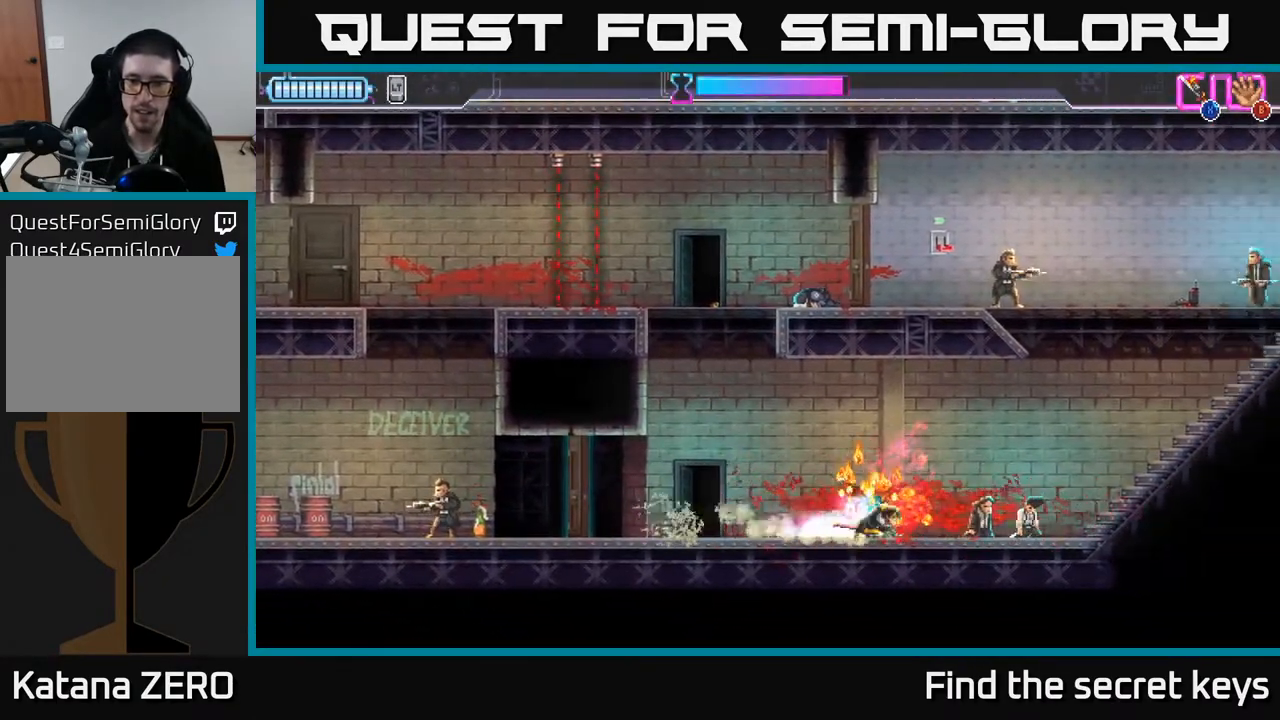
{"buttons": [], "left_stick": "right", "right_stick": "center", "events": []}
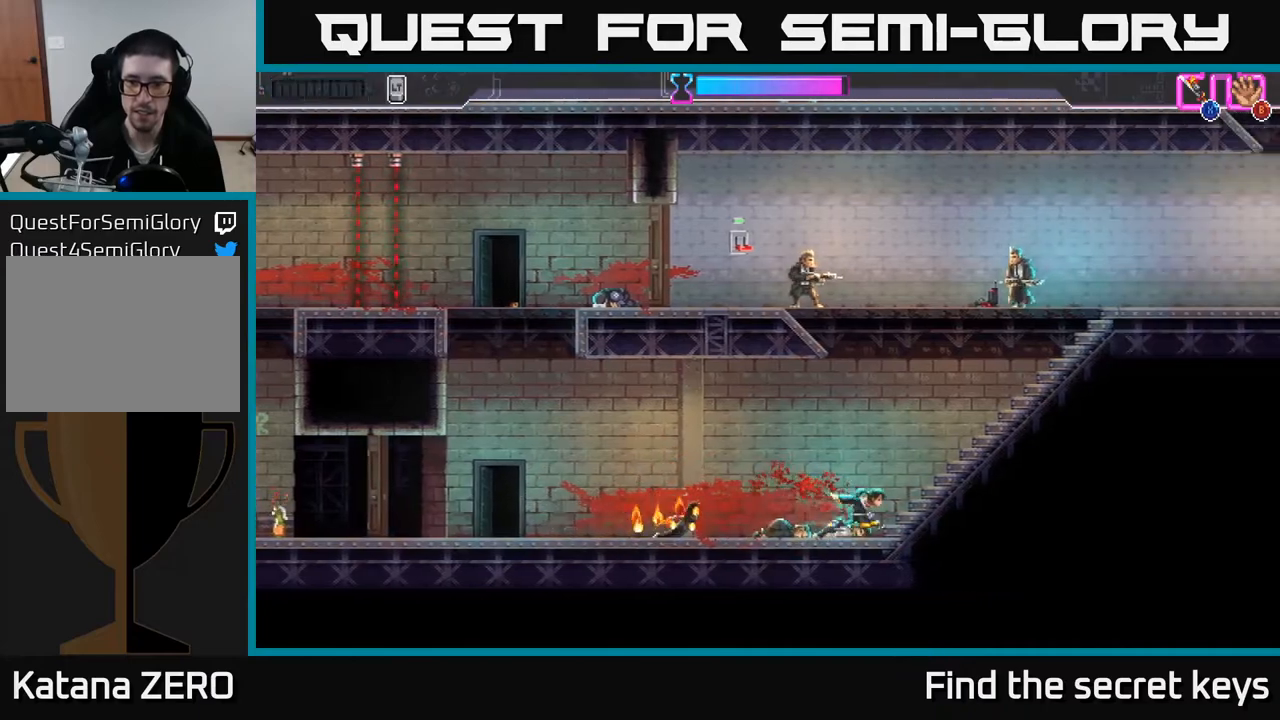
{"buttons": [], "left_stick": "center", "right_stick": "center", "events": [[67, "left_stick", "center"]]}